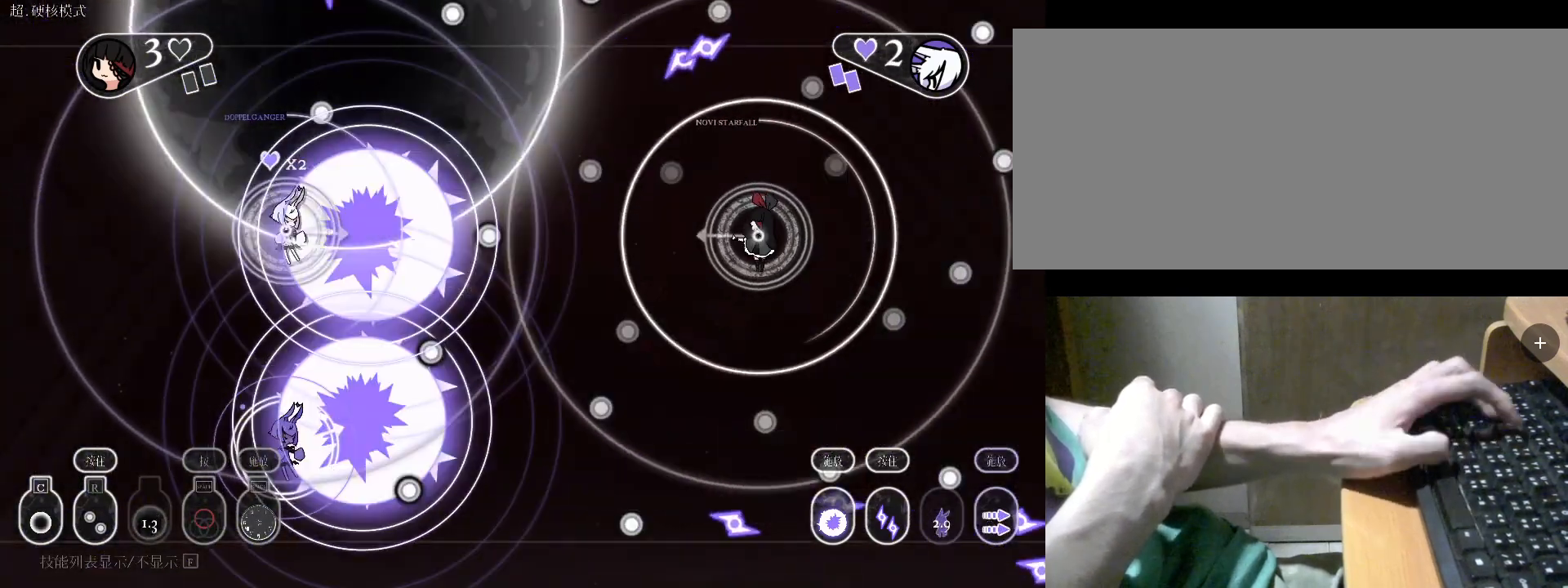
Gameplay with keyboard; each line is a JSON object with the keys held at the frame after it. "events" lists presses ("down") and releases ("up") of "a", "alt", "b", "c", "caps_lock", "comma", "ctrl", "d", "e", "f", "g", "h", "i", "j", "k", "l", "m", "n", "o", "q", "r", "s", "shift", "space", "super", "t", "tab", "u", "v", "w", "x", "y" and "z" between this image and that frame as [ms after this image, input, new state], when the widget could be followed in between. No other keys are recorded. Mouse input is not recorded.
{"keys": ["space"], "events": [[33, "w", "up"], [267, "s", "down"], [500, "s", "up"]]}
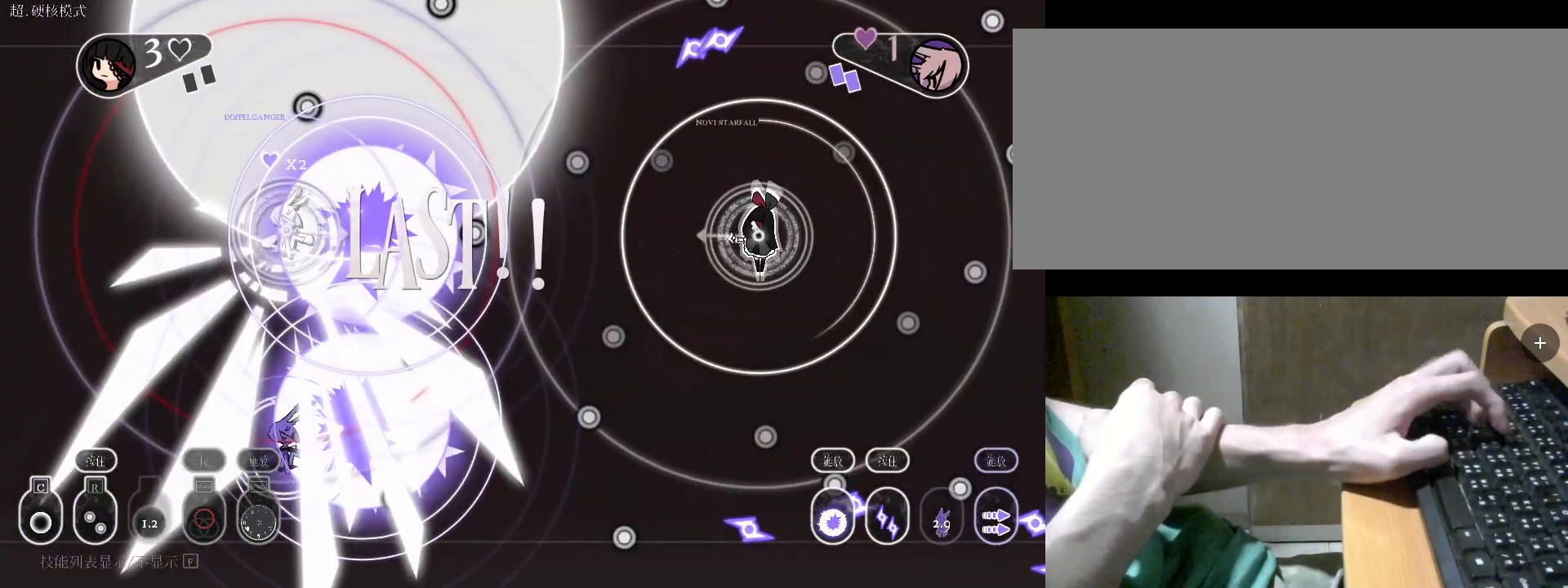
{"keys": ["a", "c", "s"], "events": [[33, "space", "up"], [267, "s", "down"], [367, "c", "down"], [467, "a", "down"]]}
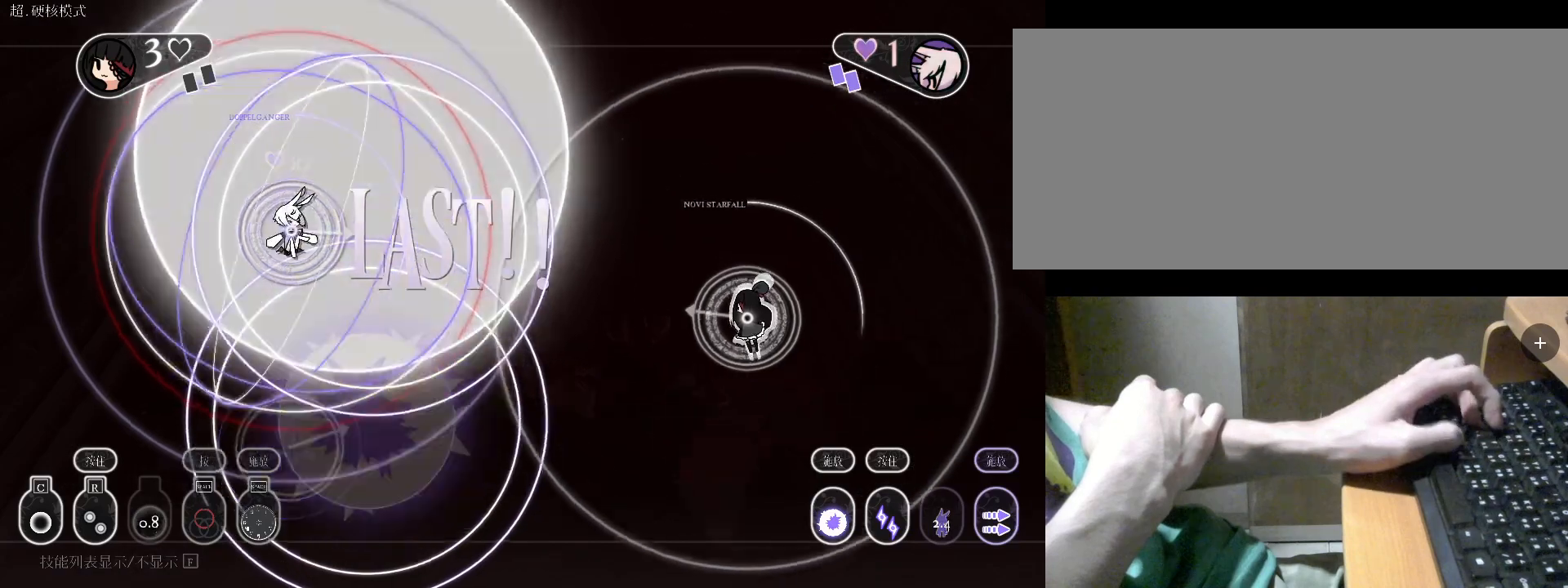
{"keys": [], "events": [[33, "c", "up"], [100, "s", "up"], [167, "c", "down"], [200, "c", "up"], [367, "a", "up"]]}
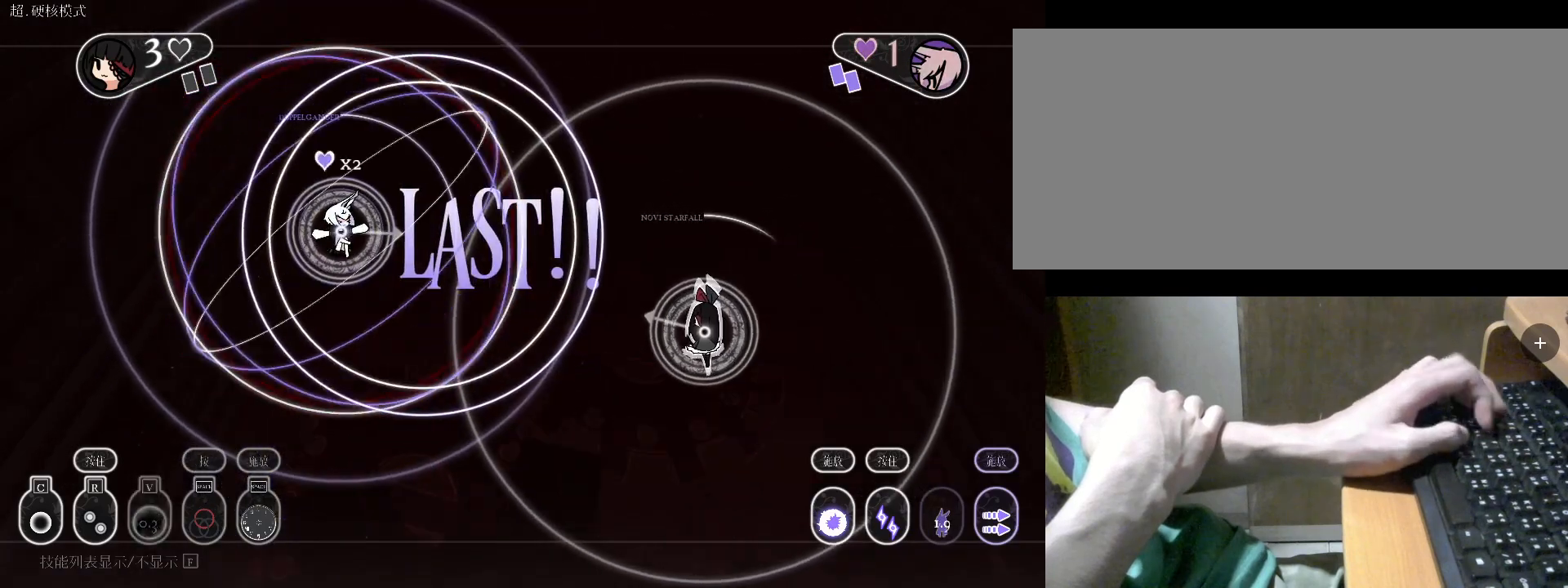
{"keys": ["c"], "events": [[233, "w", "down"], [467, "c", "down"], [467, "w", "up"]]}
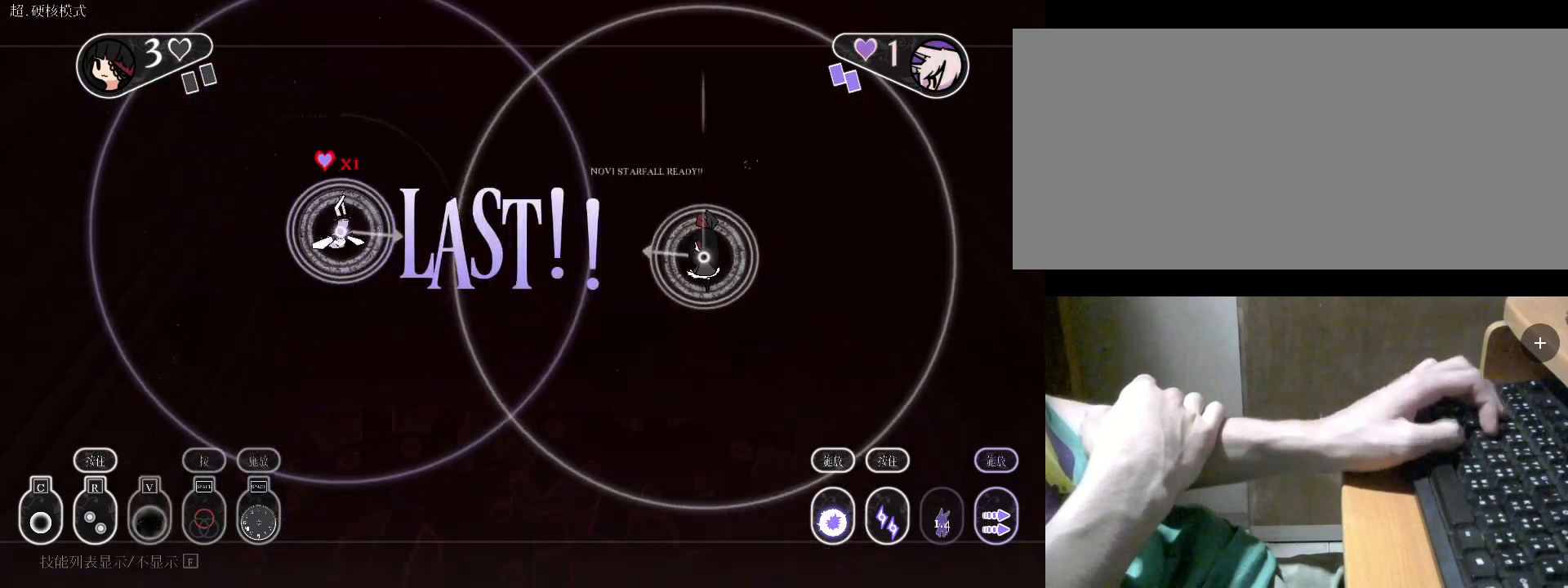
{"keys": [], "events": [[67, "c", "up"], [167, "c", "down"], [167, "s", "down"], [300, "c", "up"], [367, "c", "down"], [367, "s", "up"], [467, "c", "up"]]}
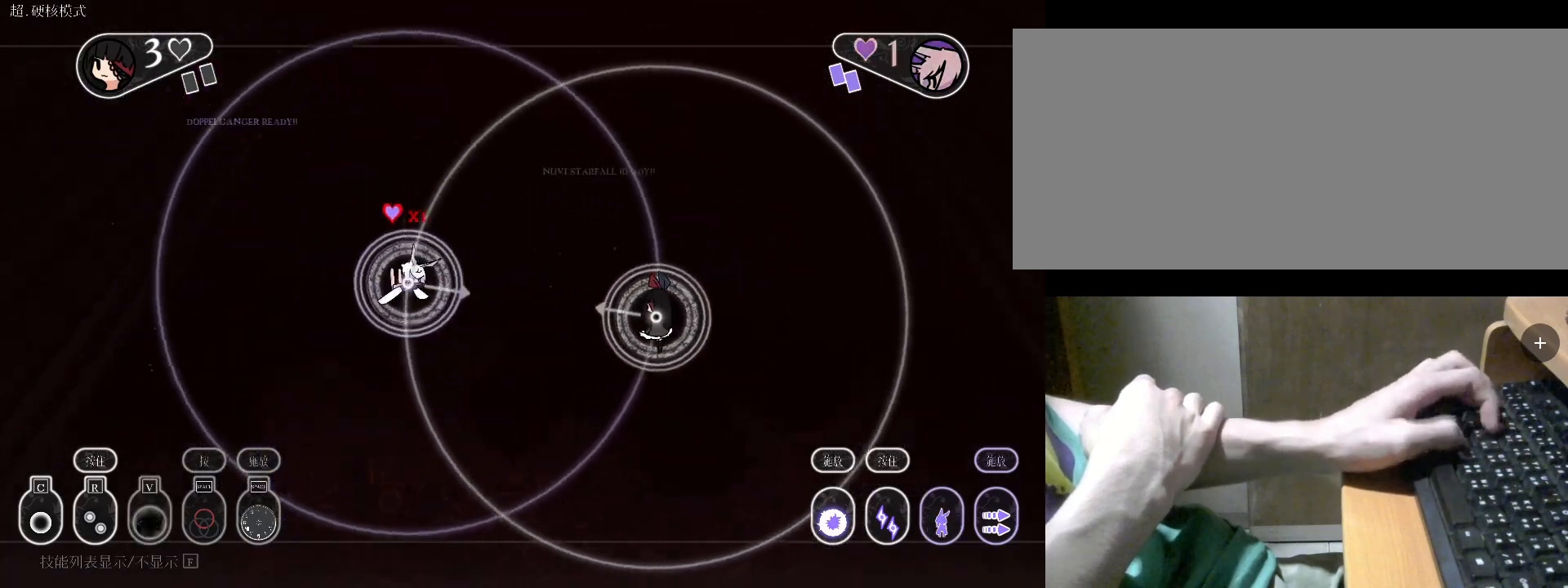
{"keys": [], "events": [[67, "c", "down"], [133, "c", "up"], [133, "w", "down"], [200, "c", "down"], [300, "c", "up"], [367, "c", "down"], [367, "w", "up"], [467, "c", "up"]]}
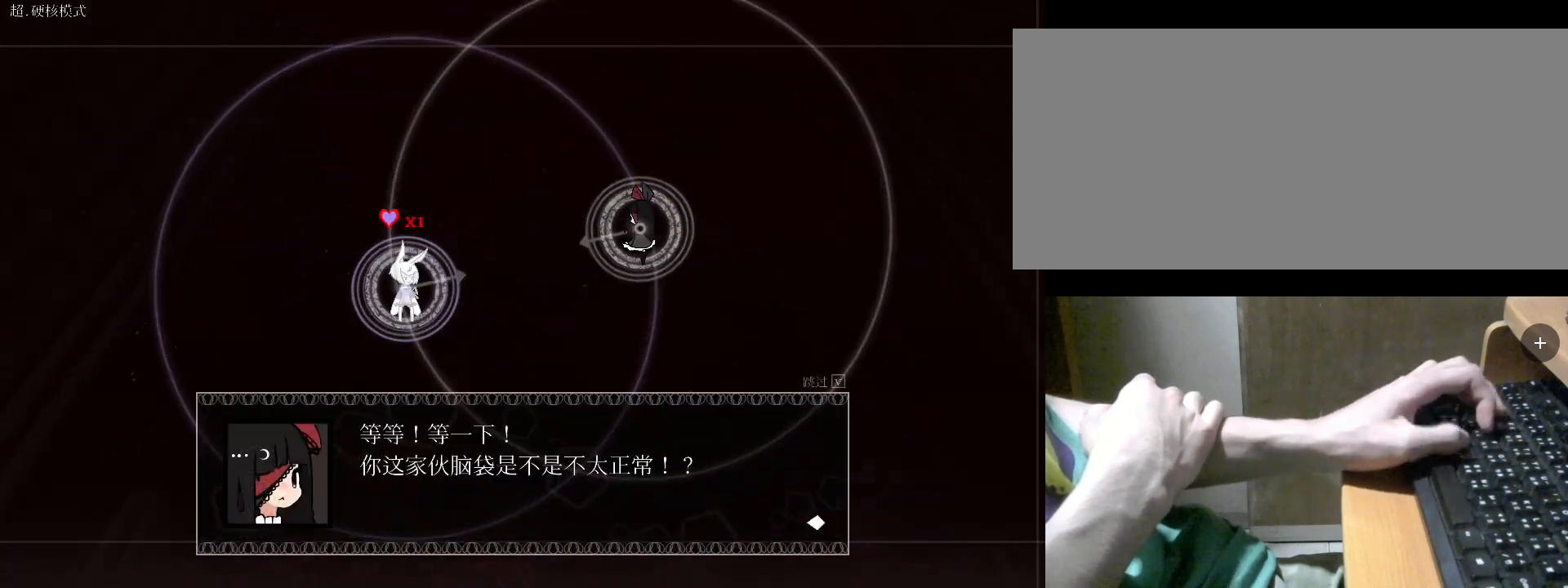
{"keys": ["v"], "events": [[300, "v", "down"], [400, "v", "up"], [500, "v", "down"]]}
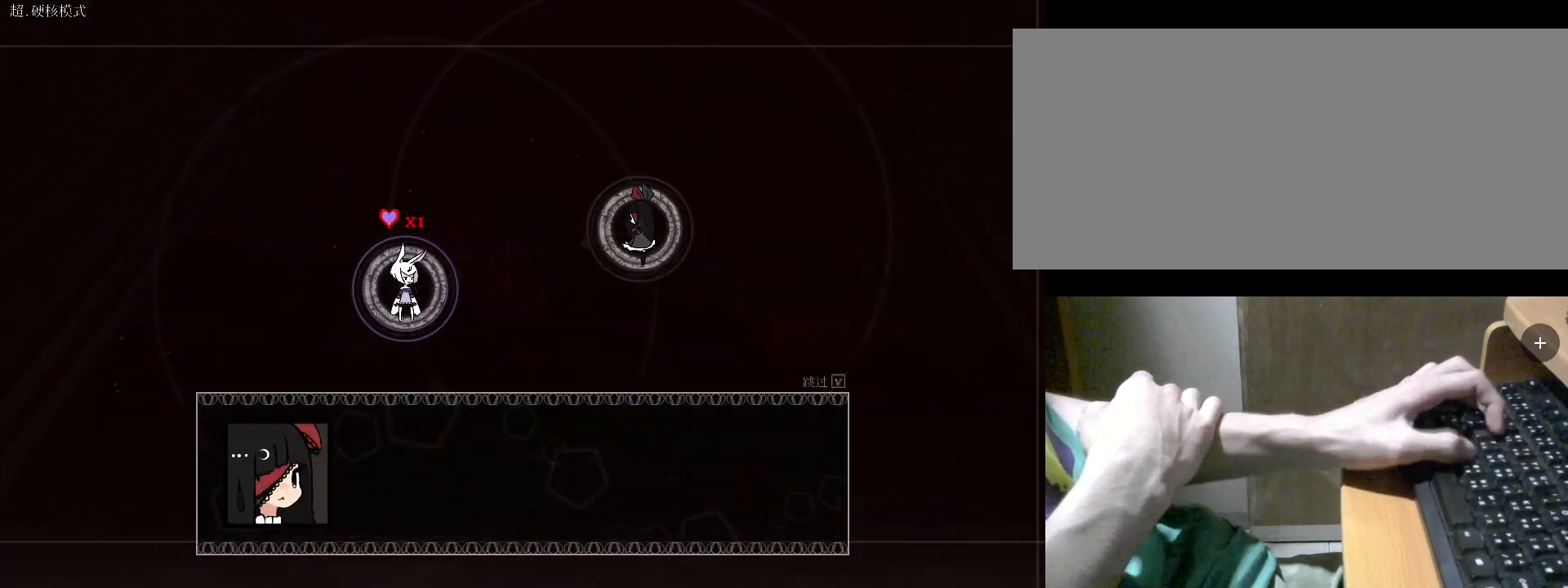
{"keys": [], "events": [[133, "v", "up"]]}
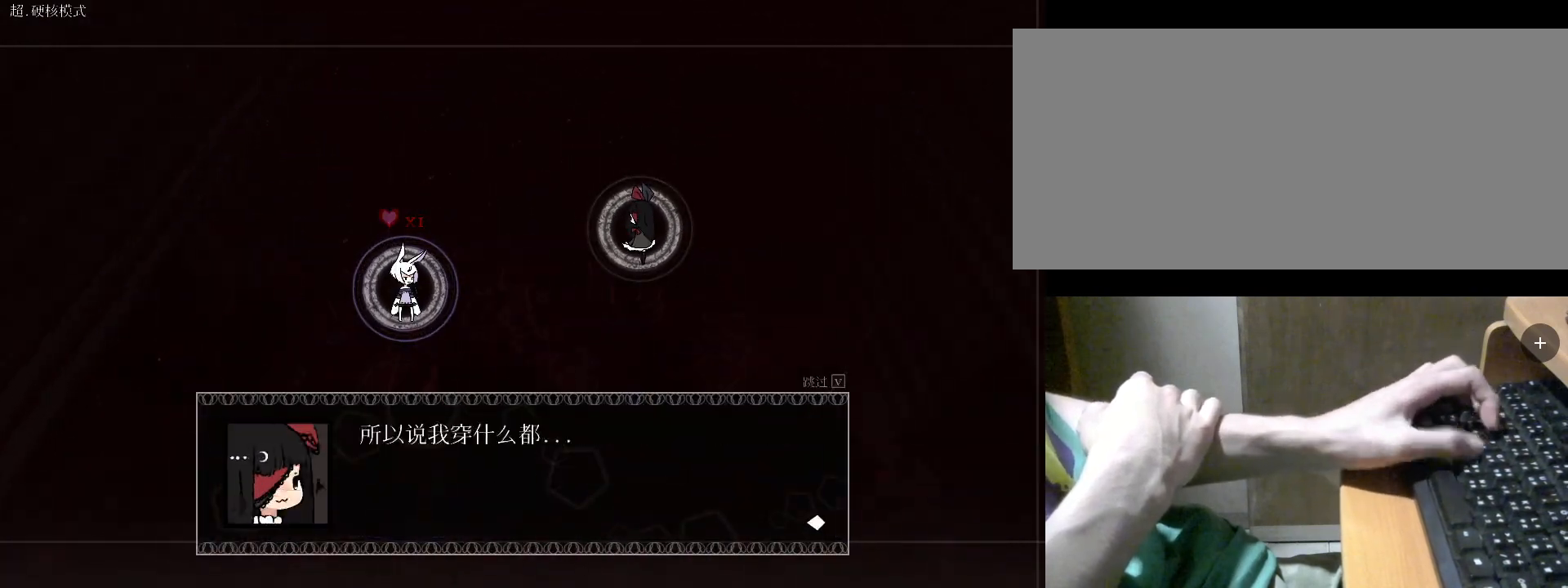
{"keys": ["d"], "events": [[33, "v", "down"], [367, "v", "up"], [400, "d", "down"]]}
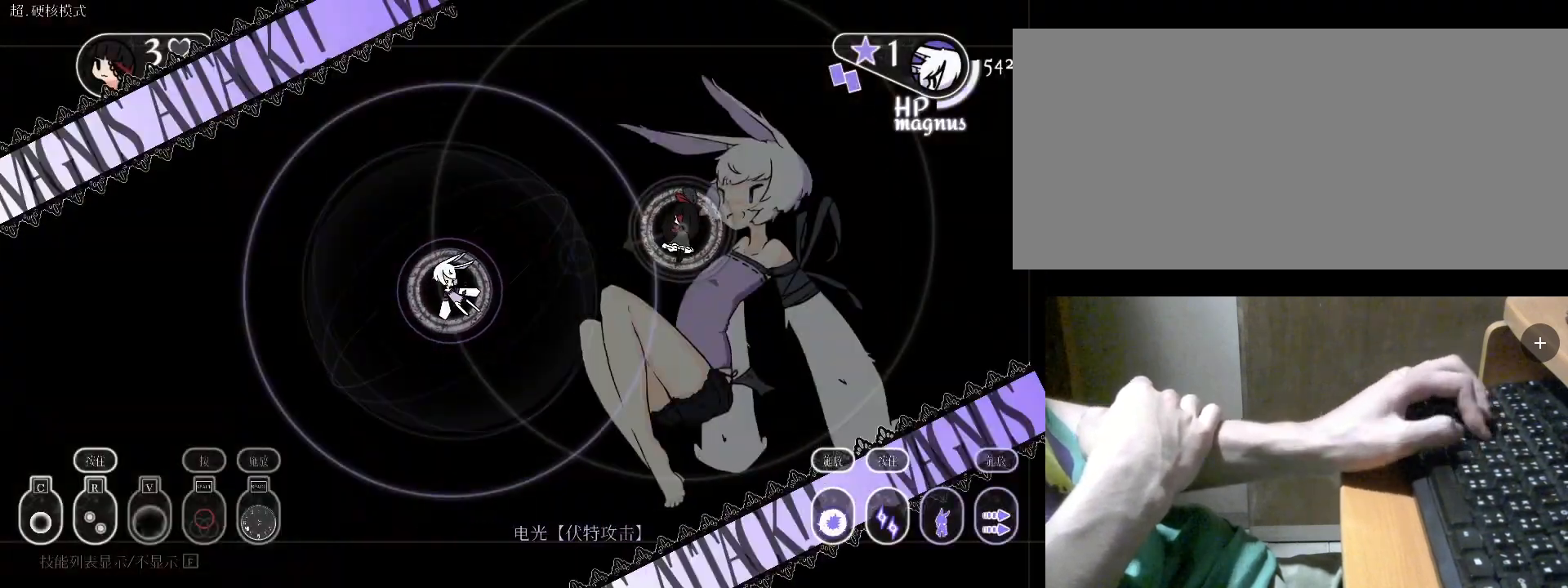
{"keys": ["s", "space"], "events": [[200, "s", "down"], [300, "c", "down"], [300, "d", "up"], [333, "c", "up"], [467, "space", "down"]]}
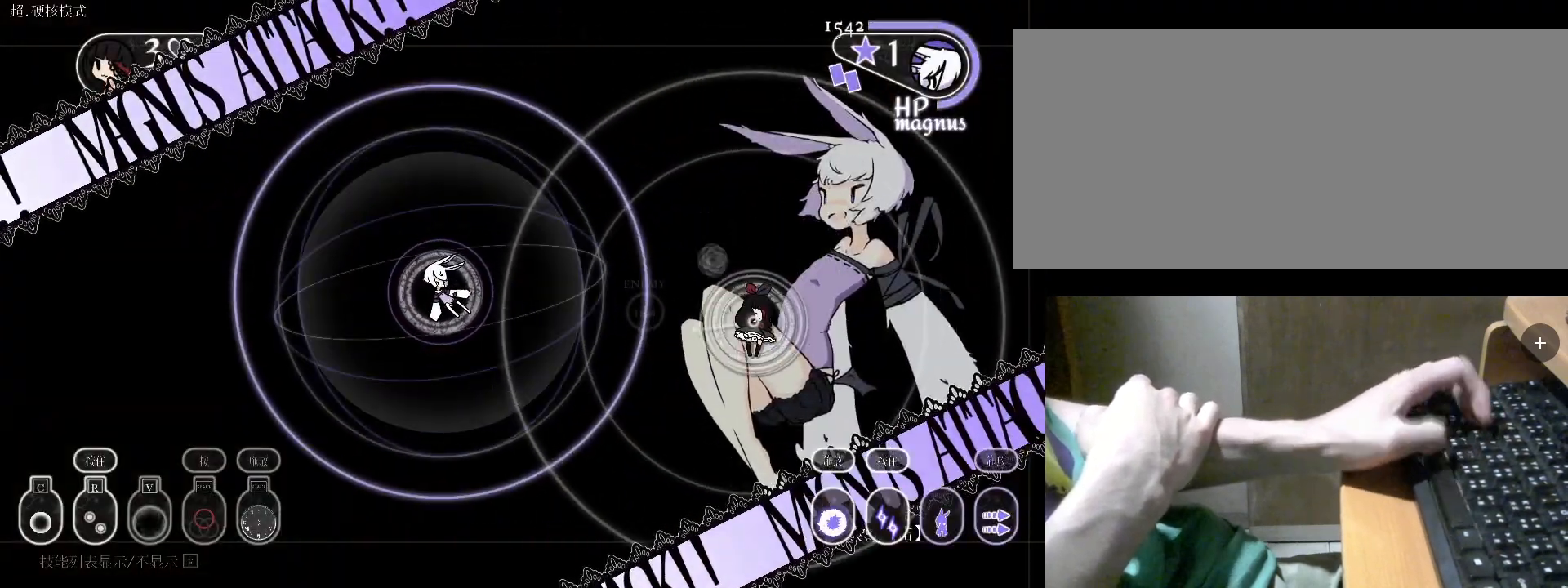
{"keys": [], "events": [[67, "space", "up"], [133, "s", "up"], [367, "v", "down"], [467, "v", "up"]]}
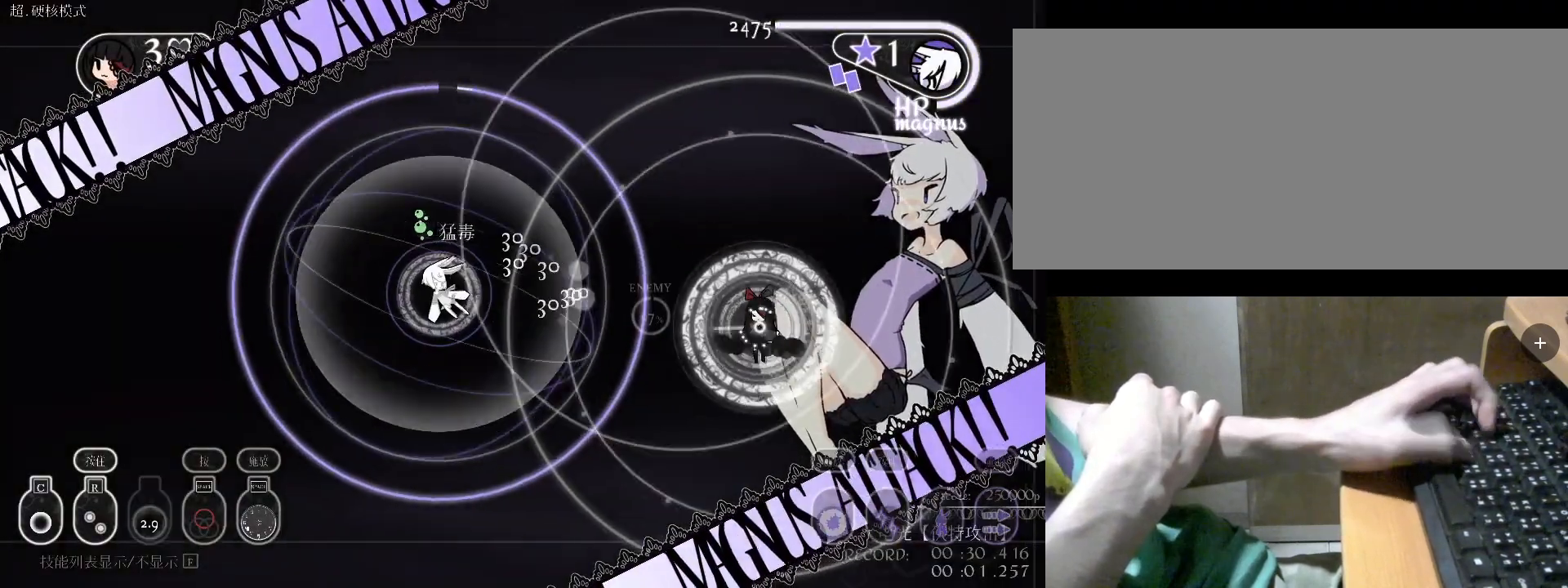
{"keys": ["d"], "events": [[33, "space", "down"], [133, "space", "up"], [233, "space", "down"], [333, "space", "up"], [400, "space", "down"], [467, "d", "down"], [467, "space", "up"]]}
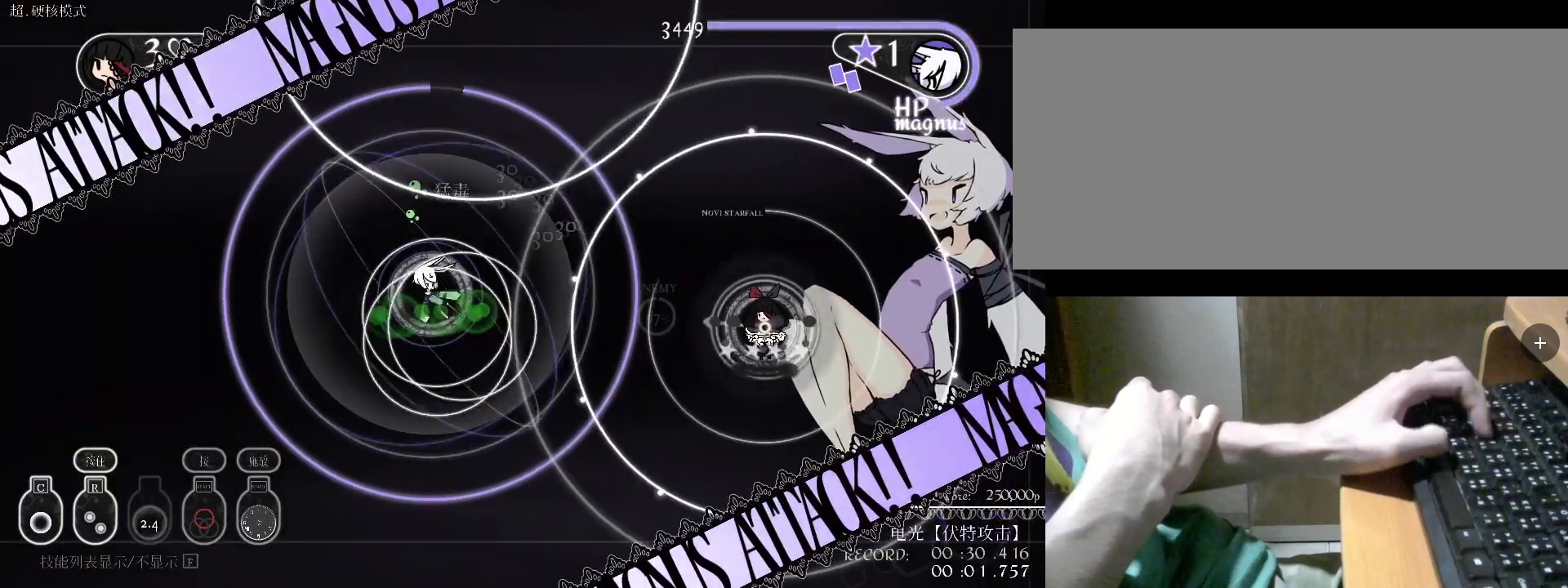
{"keys": [], "events": [[67, "space", "down"], [167, "space", "up"], [200, "space", "down"], [267, "space", "up"], [400, "c", "down"], [433, "d", "up"], [500, "c", "up"]]}
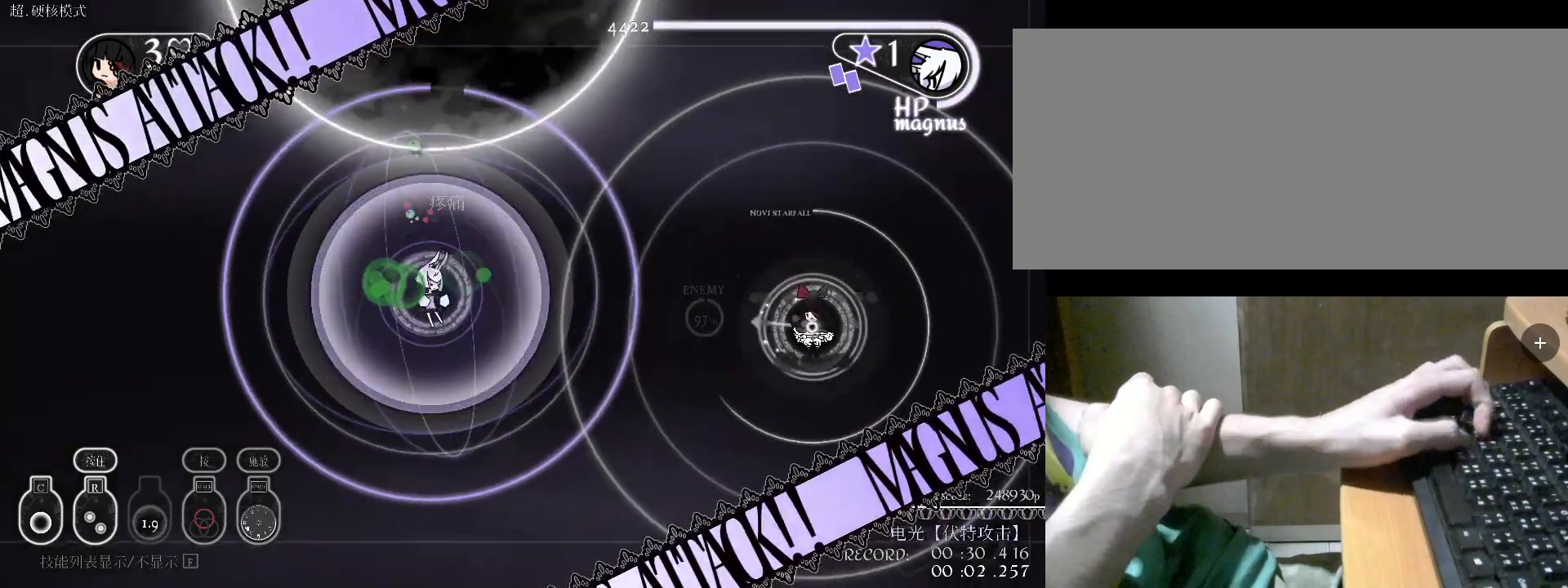
{"keys": ["v"], "events": [[100, "c", "down"], [200, "c", "up"], [267, "c", "down"], [333, "c", "up"], [433, "v", "down"]]}
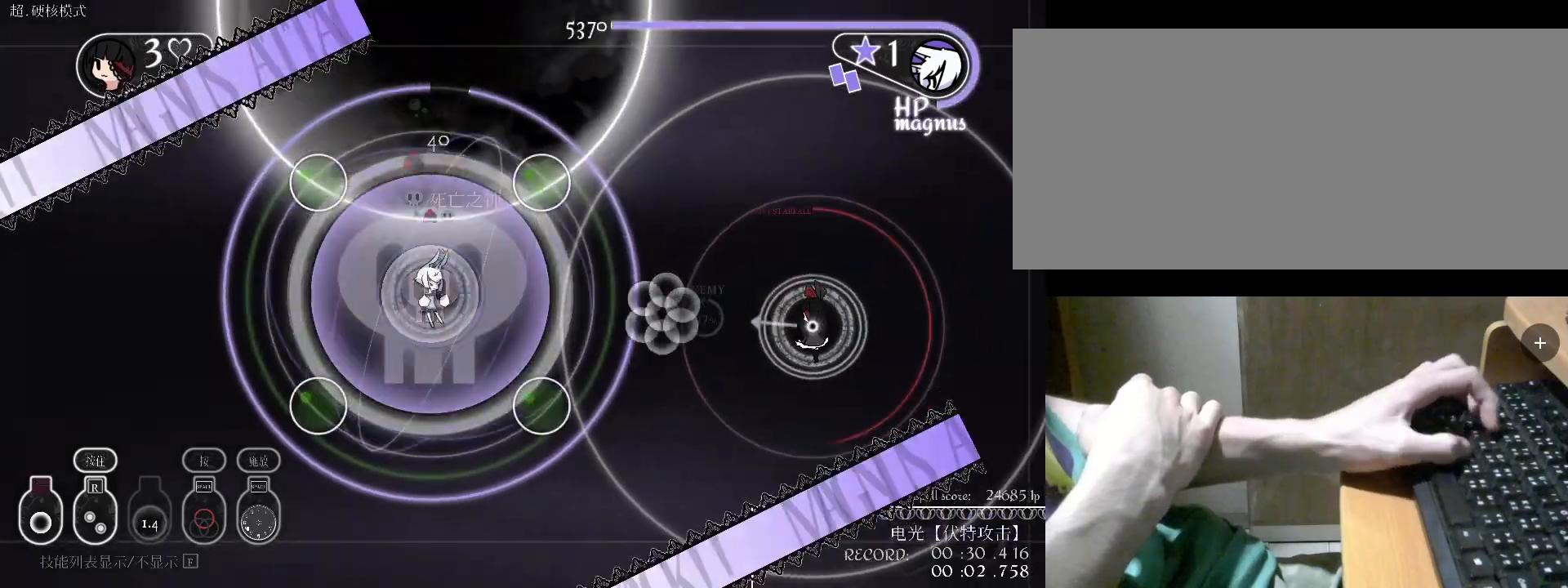
{"keys": [], "events": [[33, "v", "up"], [67, "s", "down"], [200, "c", "down"], [267, "s", "up"], [300, "c", "up"]]}
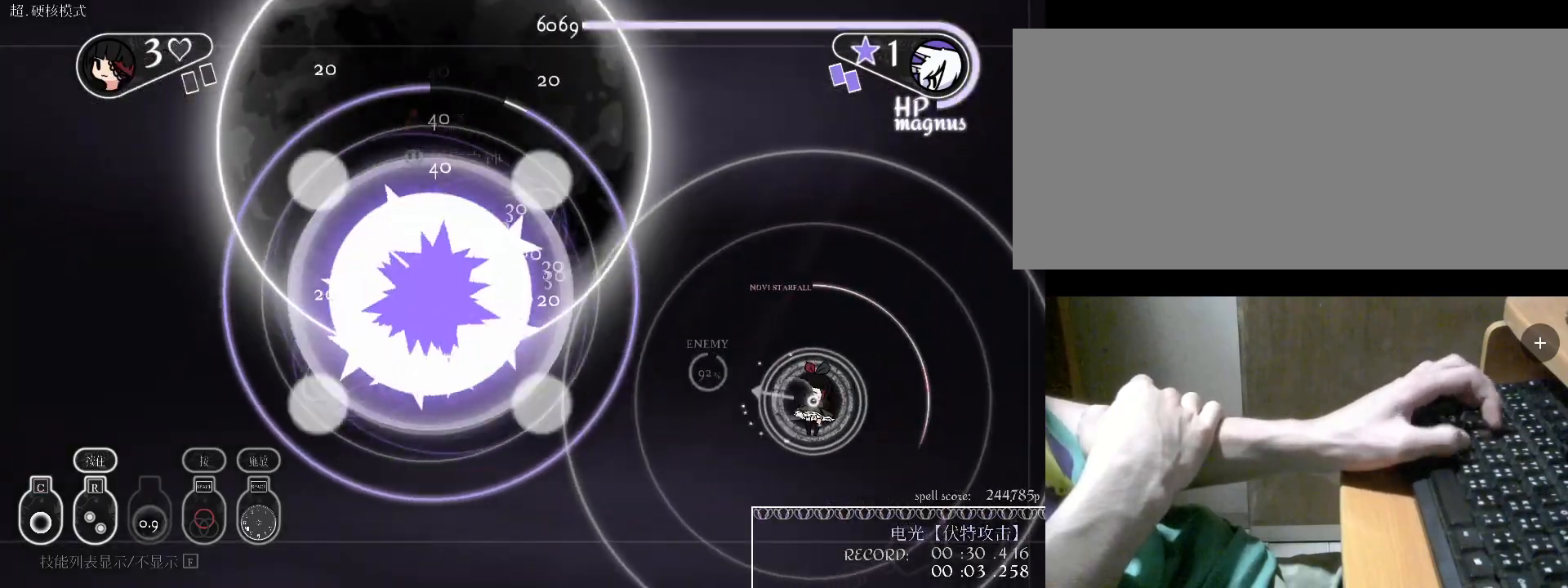
{"keys": ["c", "w"], "events": [[133, "v", "down"], [267, "v", "up"], [333, "w", "down"], [433, "c", "down"]]}
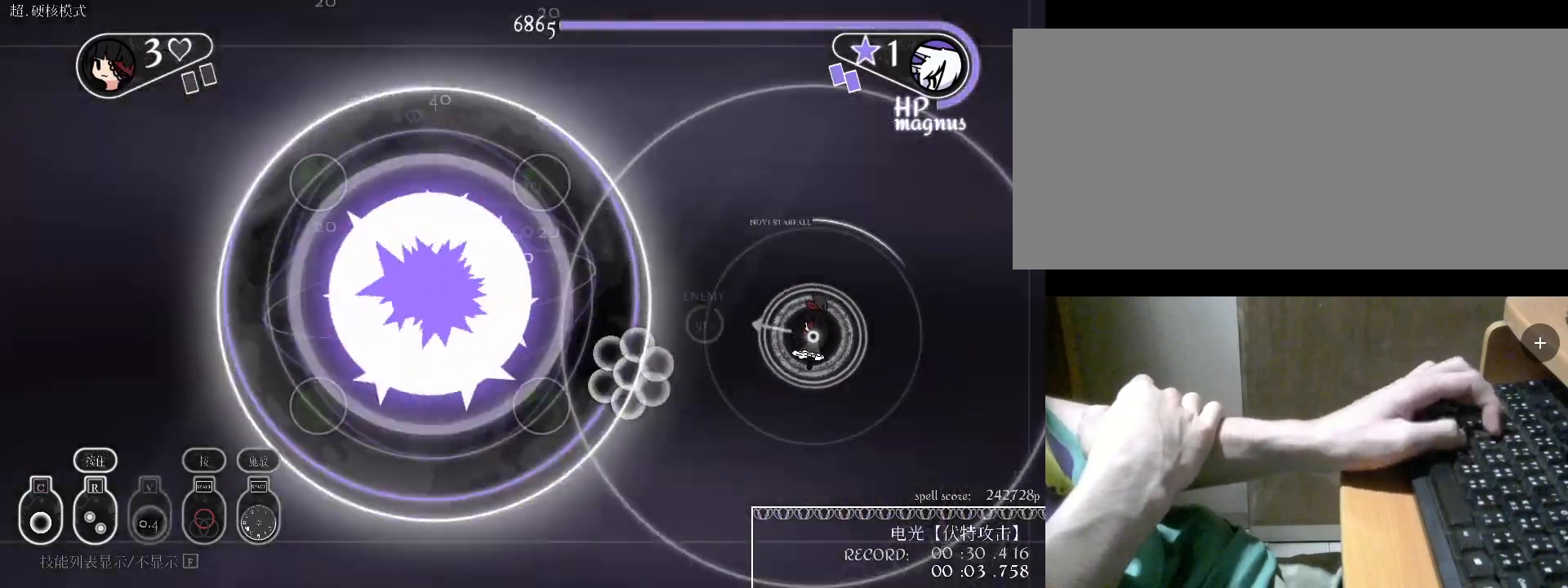
{"keys": [], "events": [[33, "c", "up"], [100, "c", "down"], [167, "c", "up"], [200, "w", "up"], [400, "v", "down"], [500, "v", "up"]]}
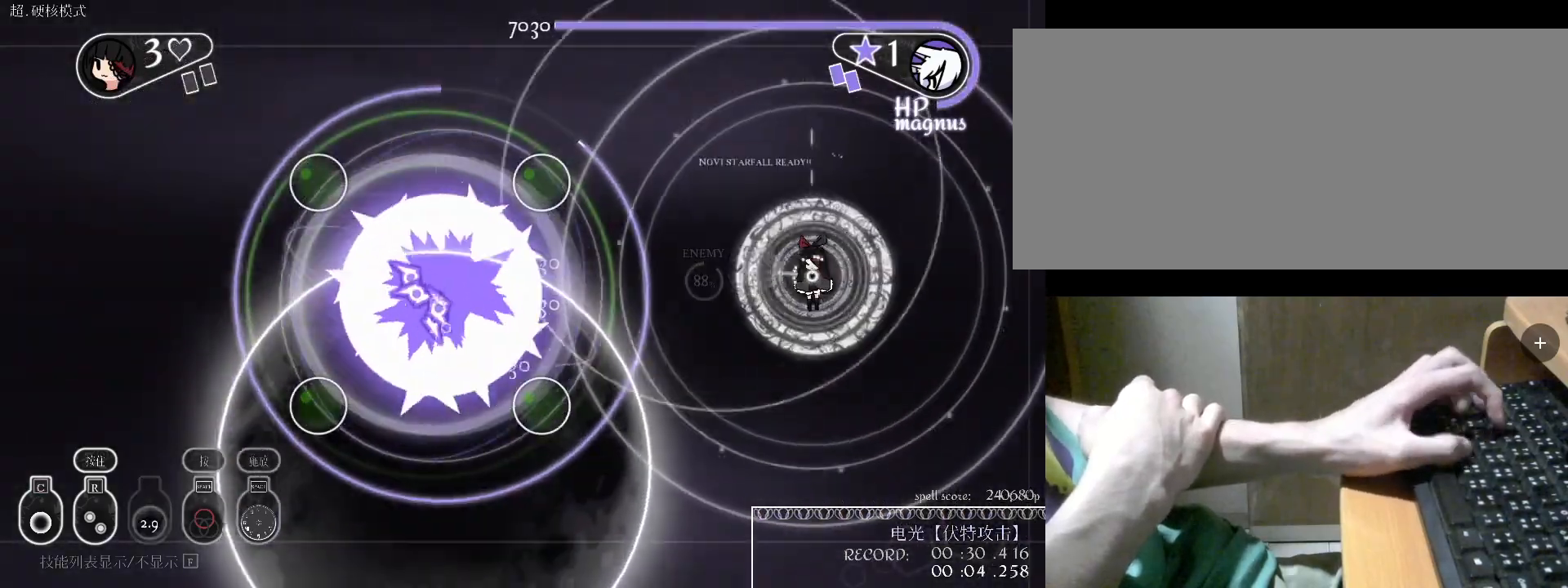
{"keys": ["s"], "events": [[133, "c", "down"], [300, "c", "up"], [300, "s", "down"]]}
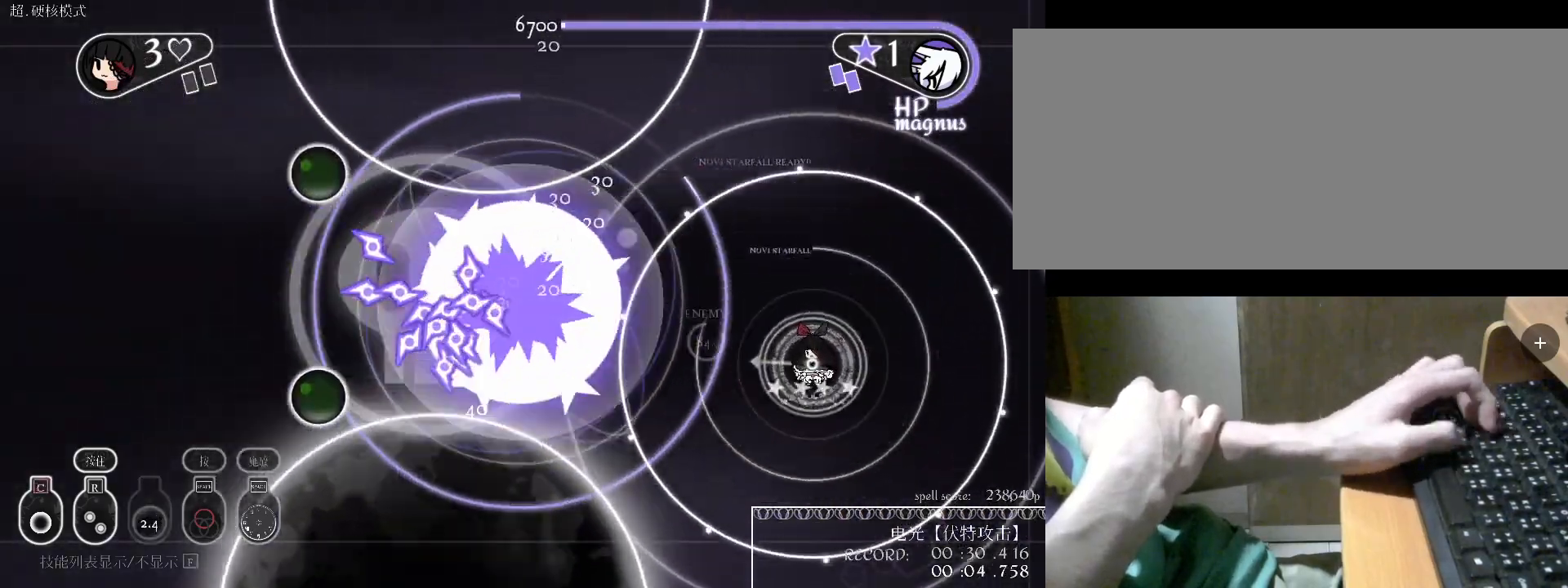
{"keys": ["a", "s"], "events": [[167, "space", "down"], [200, "space", "up"], [300, "a", "down"], [300, "space", "down"], [400, "space", "up"]]}
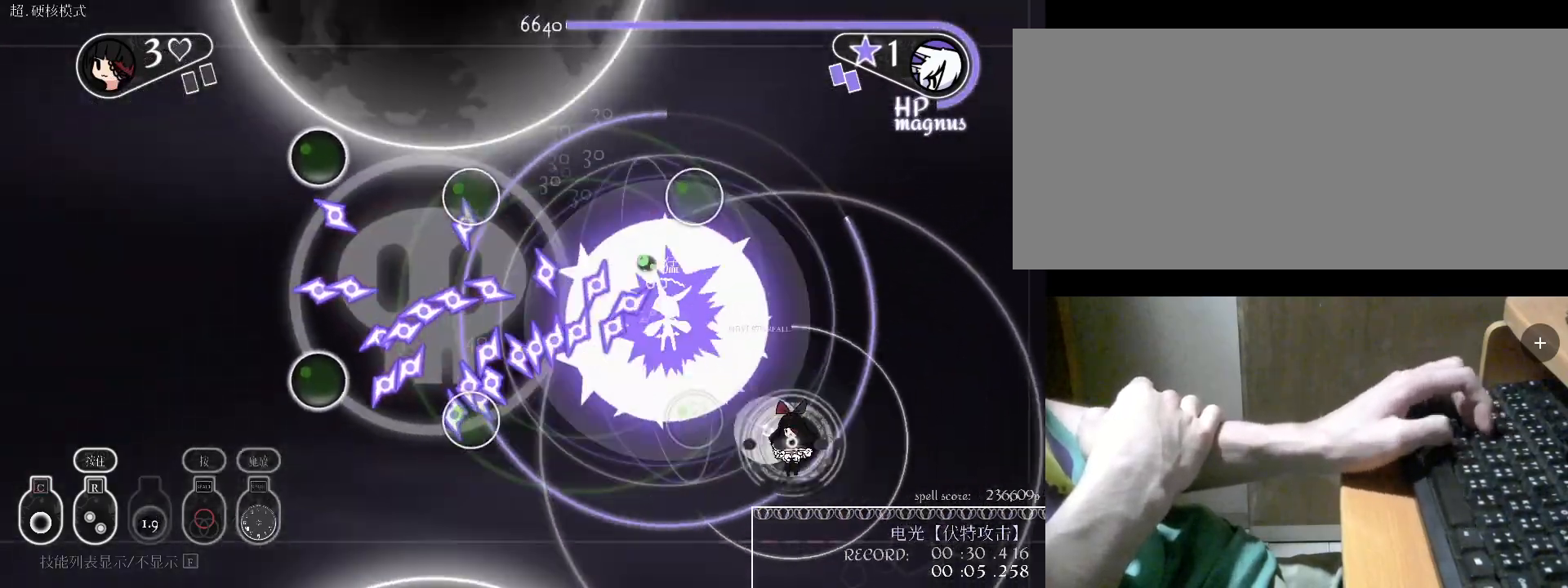
{"keys": ["a", "c", "s"], "events": [[33, "c", "down"], [100, "c", "up"], [200, "c", "down"], [300, "c", "up"], [400, "c", "down"]]}
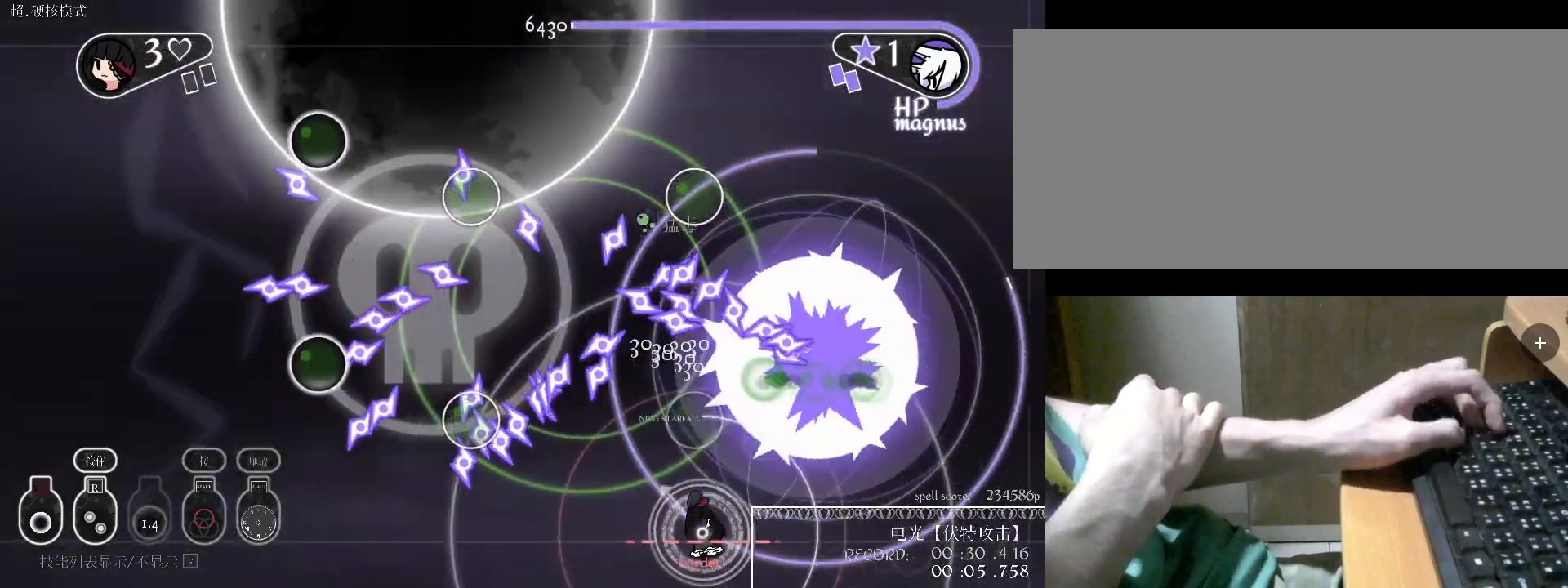
{"keys": ["d"], "events": [[33, "c", "up"], [67, "s", "up"], [167, "c", "down"], [300, "c", "up"], [367, "a", "up"], [367, "c", "down"], [467, "c", "up"], [500, "d", "down"]]}
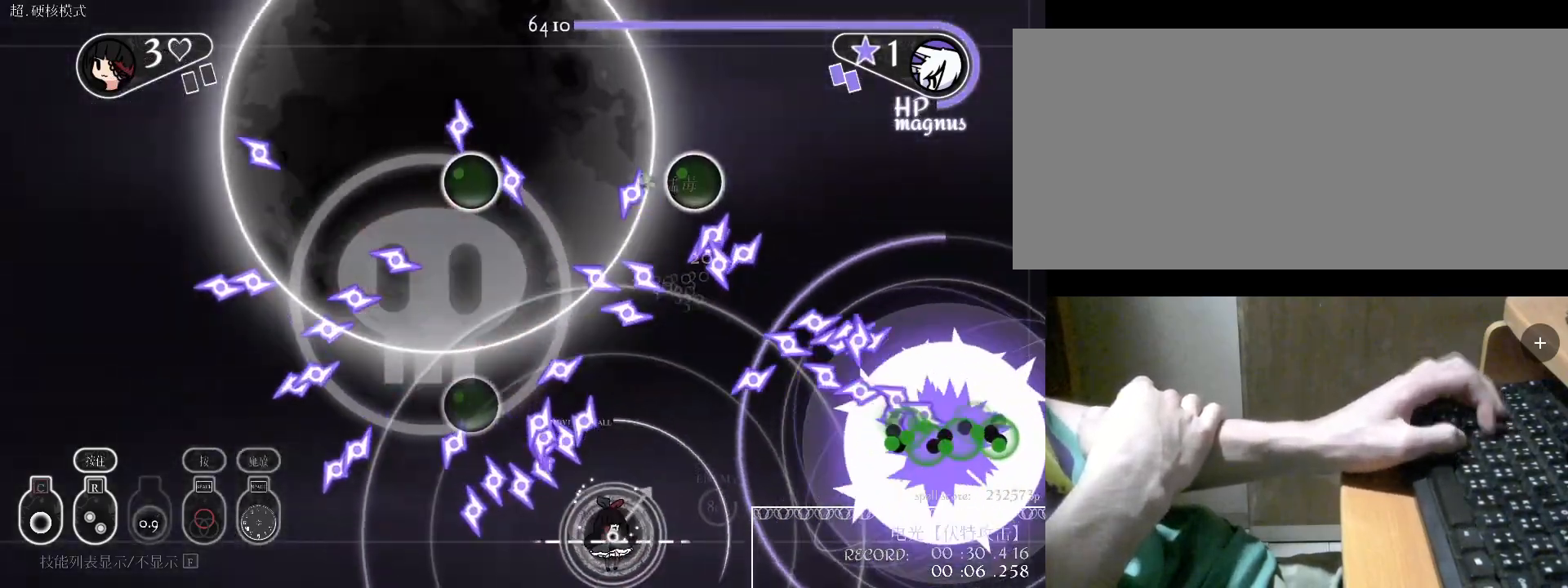
{"keys": ["a", "w"], "events": [[133, "w", "down"], [200, "d", "up"], [300, "c", "down"], [367, "c", "up"], [467, "a", "down"]]}
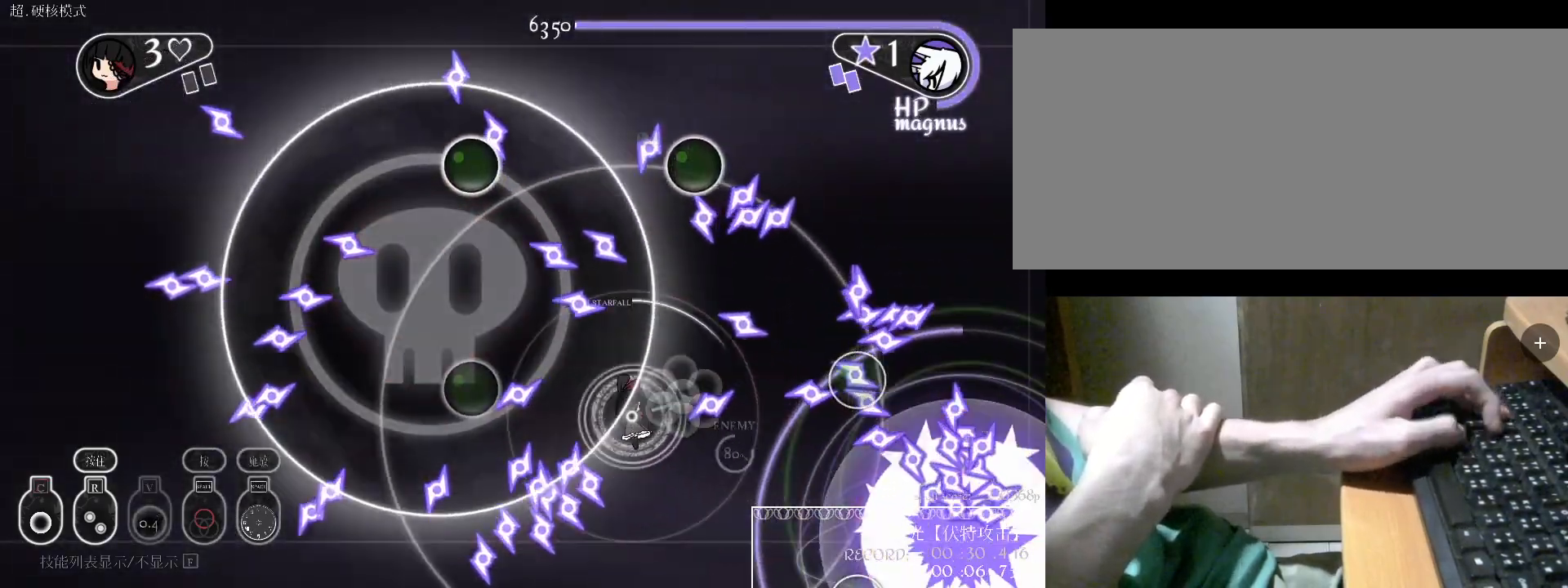
{"keys": ["a", "w"], "events": [[33, "c", "down"], [67, "c", "up"], [133, "w", "up"], [167, "a", "up"], [167, "c", "down"], [233, "c", "up"], [367, "w", "down"], [467, "c", "down"], [500, "a", "down"], [500, "c", "up"]]}
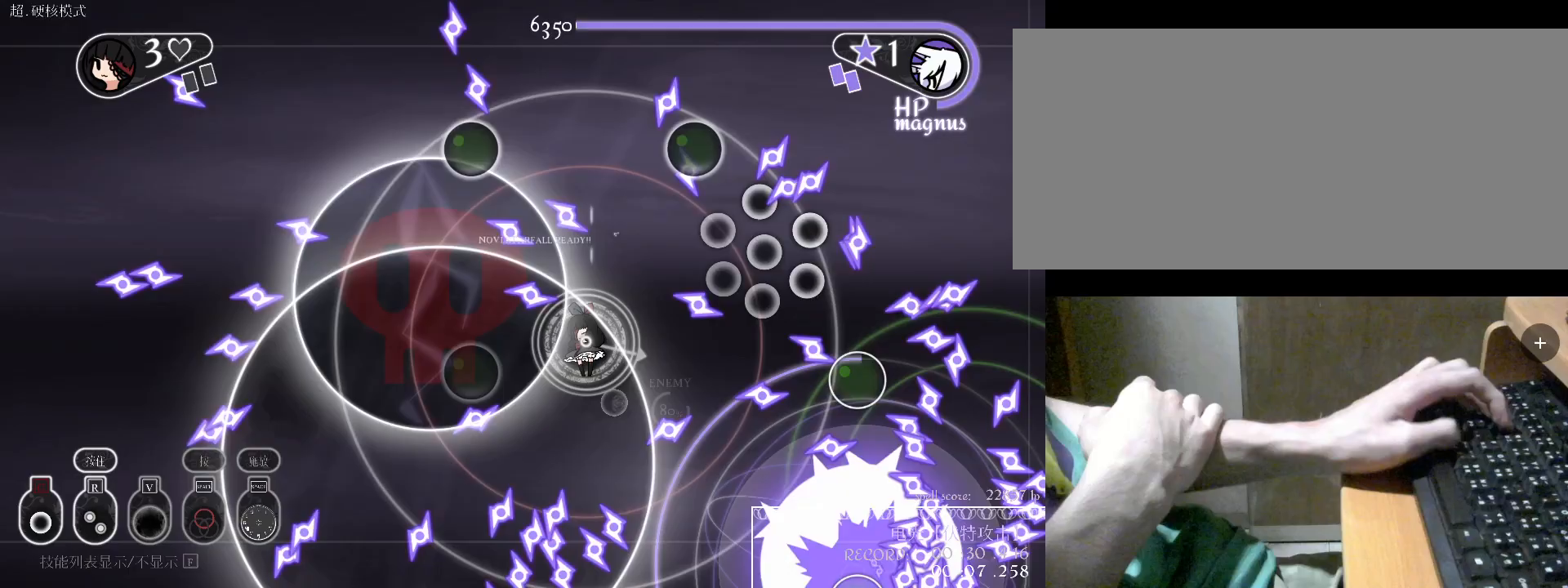
{"keys": ["a"], "events": [[100, "w", "up"], [133, "c", "down"], [300, "c", "up"], [333, "c", "down"], [433, "c", "up"]]}
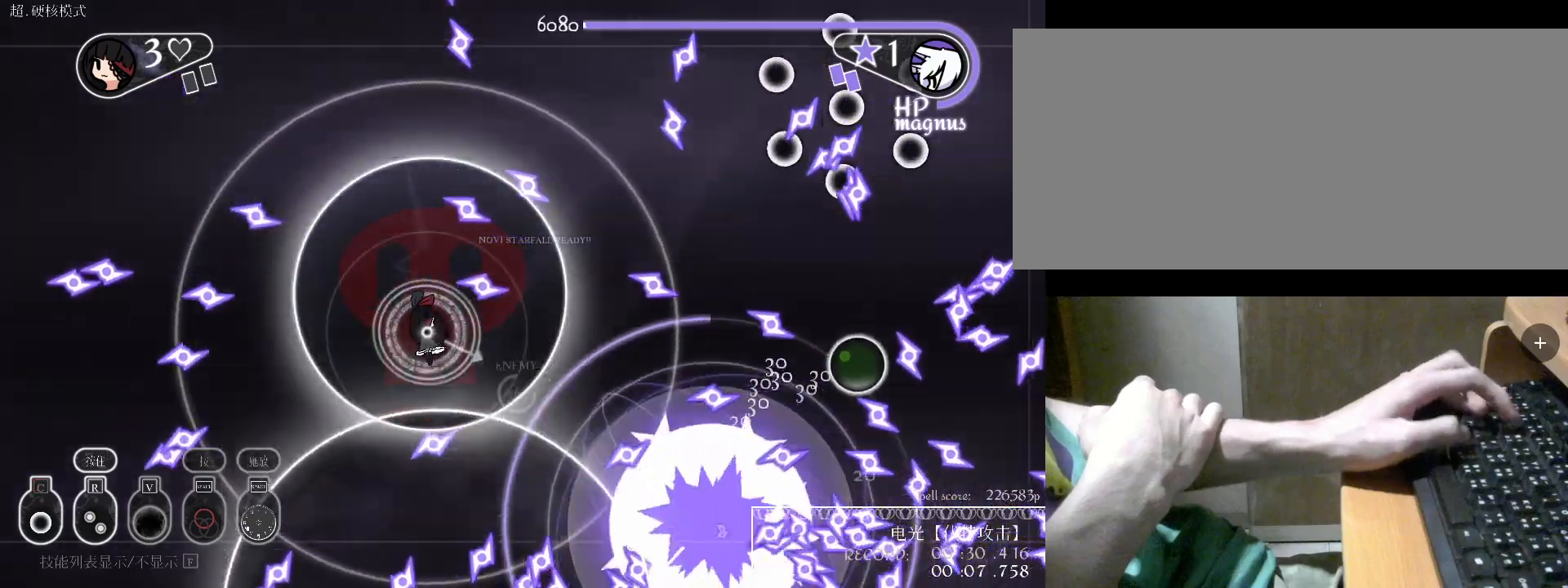
{"keys": ["w"], "events": [[33, "c", "down"], [167, "c", "up"], [267, "w", "down"], [400, "a", "up"]]}
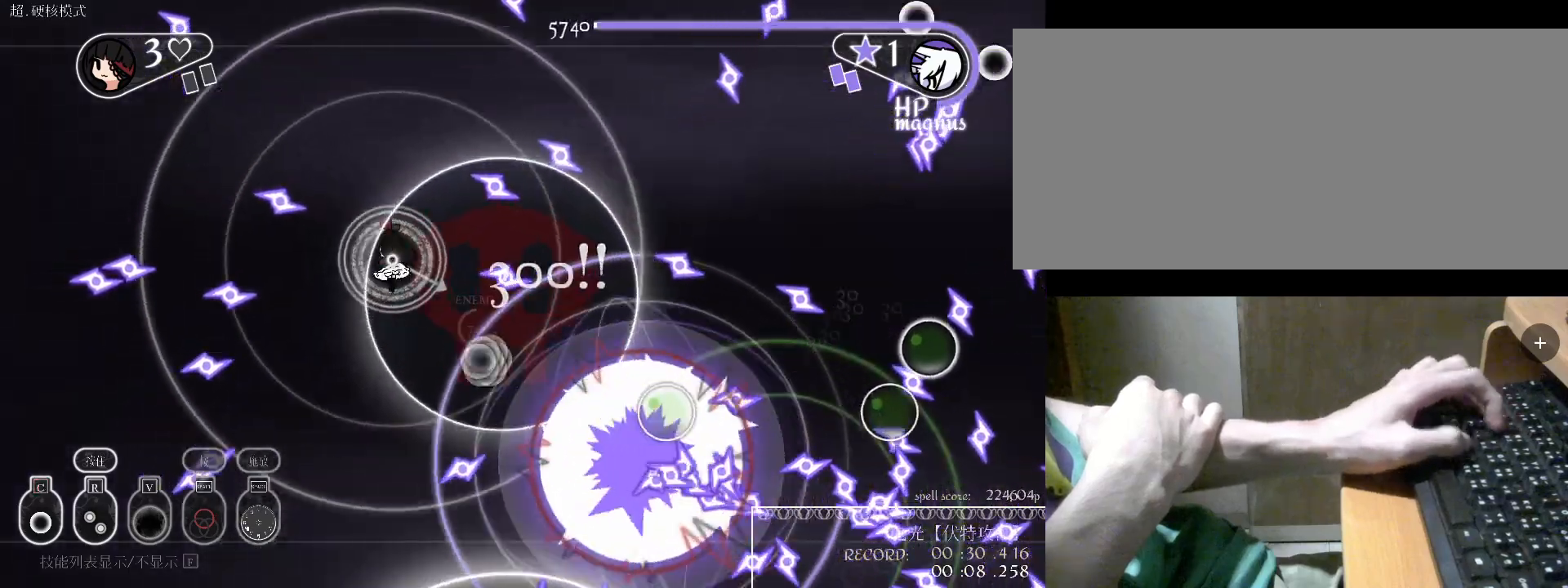
{"keys": ["d"], "events": [[100, "v", "down"], [167, "v", "up"], [233, "d", "down"], [233, "w", "up"]]}
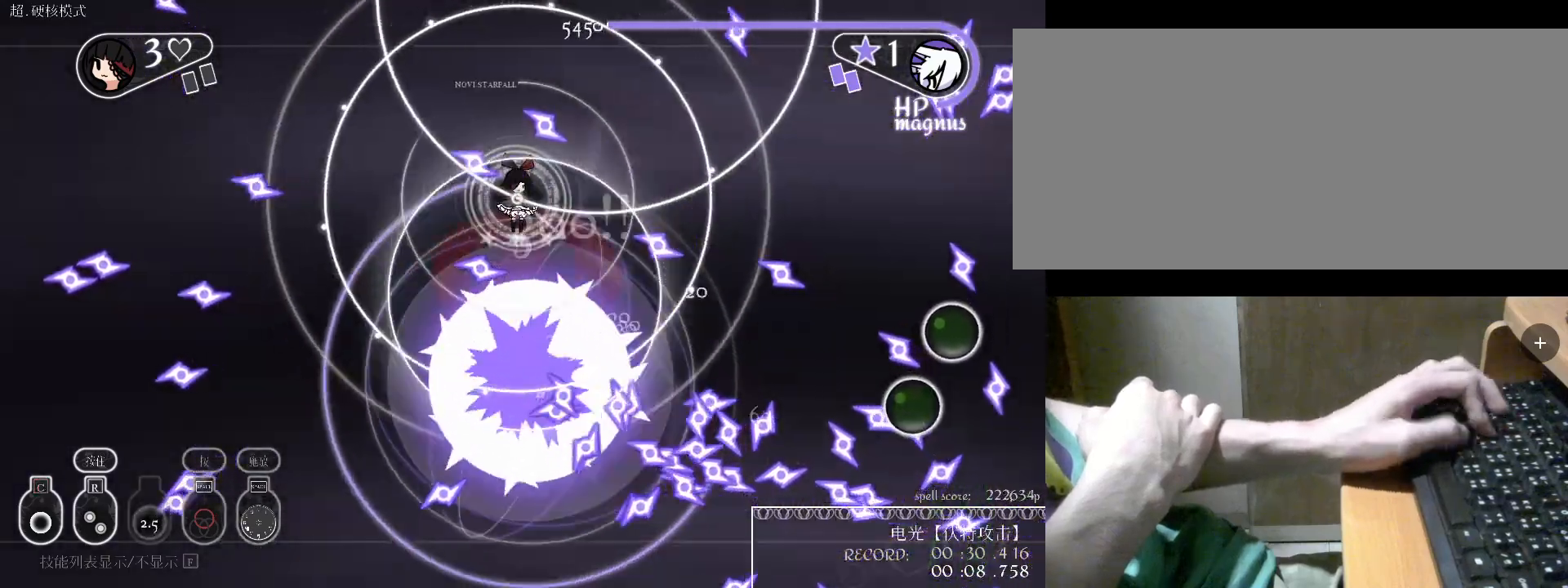
{"keys": ["d"], "events": [[33, "c", "down"], [67, "w", "down"], [133, "c", "up"], [267, "c", "down"], [333, "w", "up"], [400, "c", "up"]]}
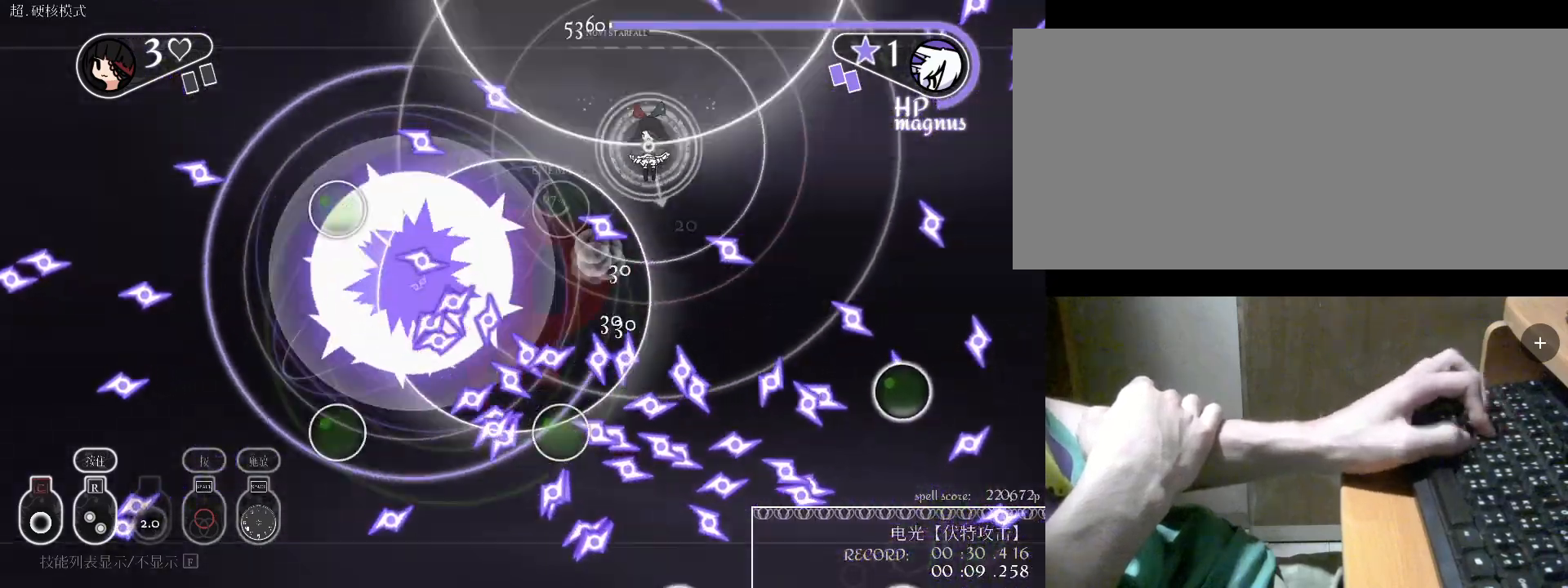
{"keys": ["d", "space"], "events": [[67, "s", "down"], [167, "s", "up"], [500, "space", "down"]]}
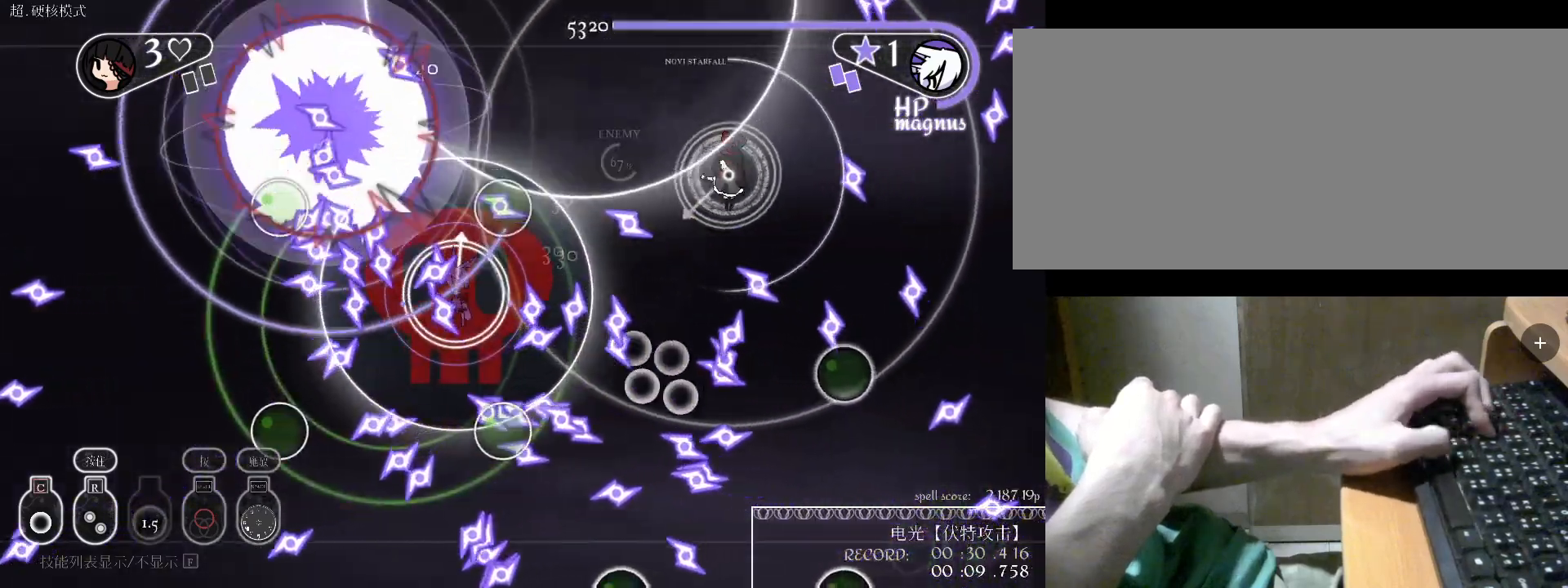
{"keys": ["w"], "events": [[33, "space", "up"], [167, "space", "down"], [267, "d", "up"], [267, "space", "up"], [333, "space", "down"], [400, "w", "down"], [500, "space", "up"]]}